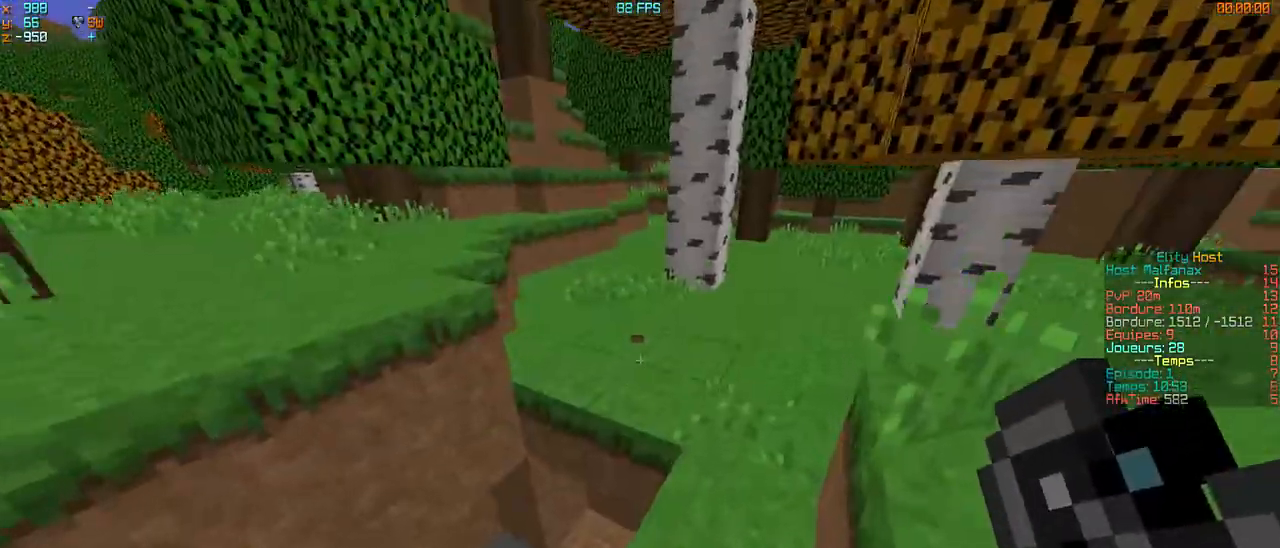
Gameplay with keyboard and mouse; each line is a JSON object with the keys and mouse buttons held at the frame after it. "events" lists presses ("down") and releases ("up") of "d", "q", "s", "z", "mouse_left" and "mouse_right" between this image and that frame as [ms after this image, input, new state], when the widget could be followed in between. "mouse_left", "mouse_right" = the "left", "right" buttons of the "mouse" list. No other keys are recorded. Fast repeated clicks can show as one long hold. Mouse movement is not recorded.
{"keys": [], "mouse": ["left"], "events": [[67, "d", "up"], [133, "d", "down"], [367, "d", "up"], [367, "mouse_left", "down"], [367, "z", "up"]]}
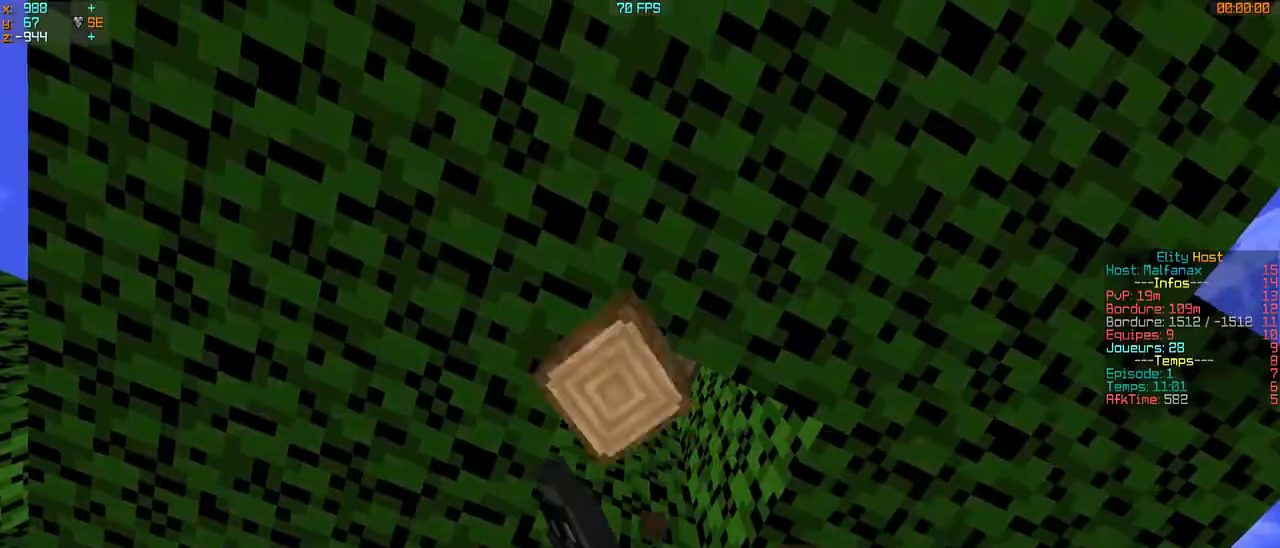
{"keys": ["s"], "mouse": ["left"], "events": [[333, "s", "down"]]}
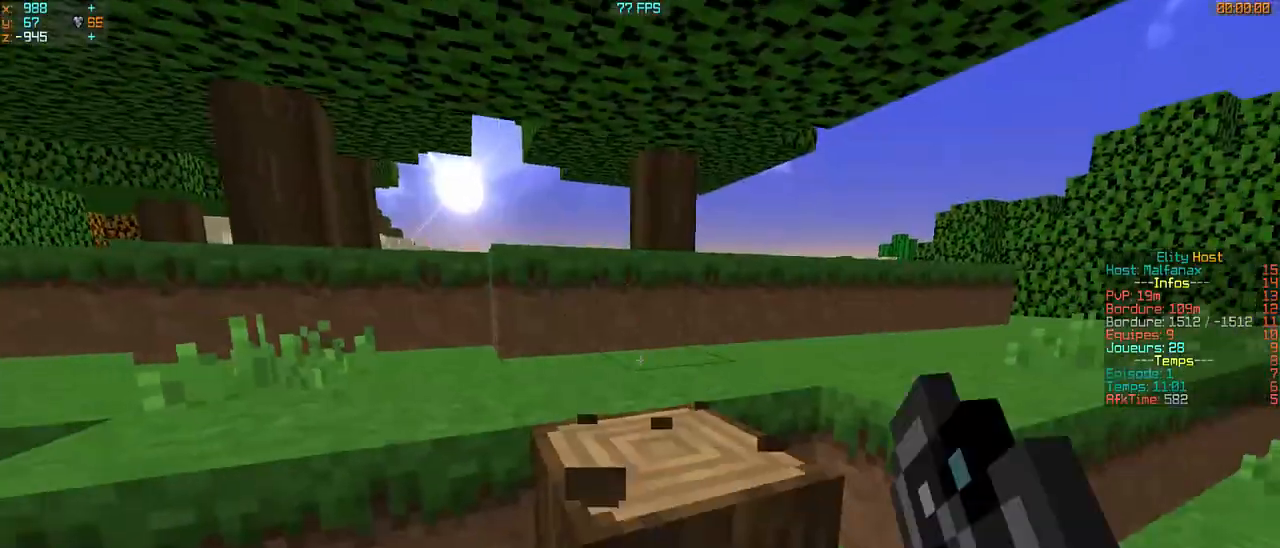
{"keys": [], "mouse": ["left"], "events": [[167, "s", "up"]]}
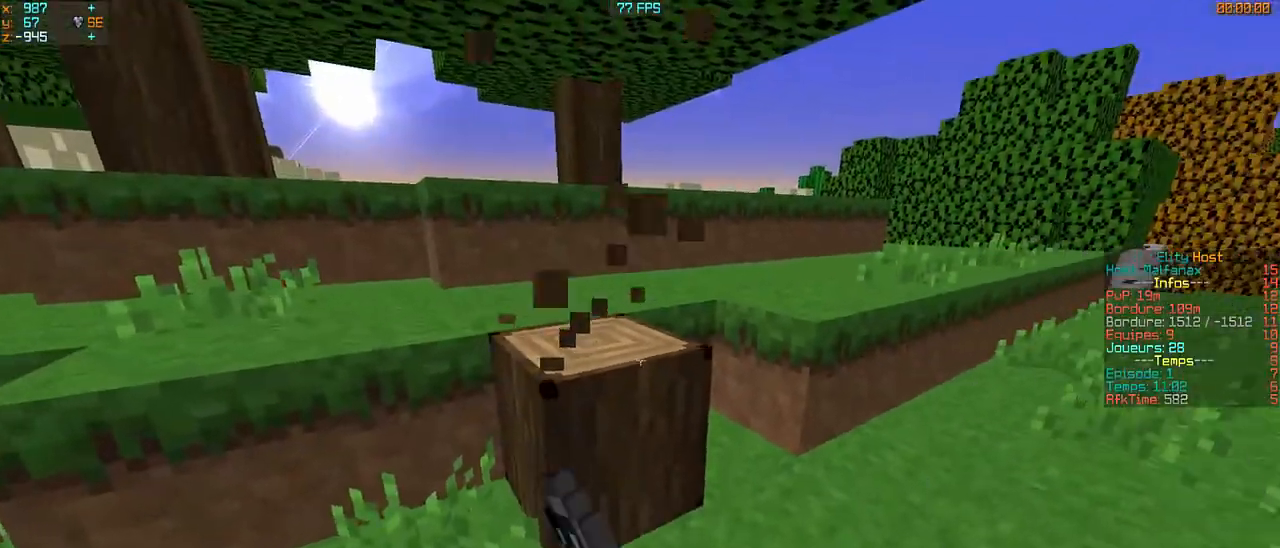
{"keys": [], "mouse": ["left"], "events": []}
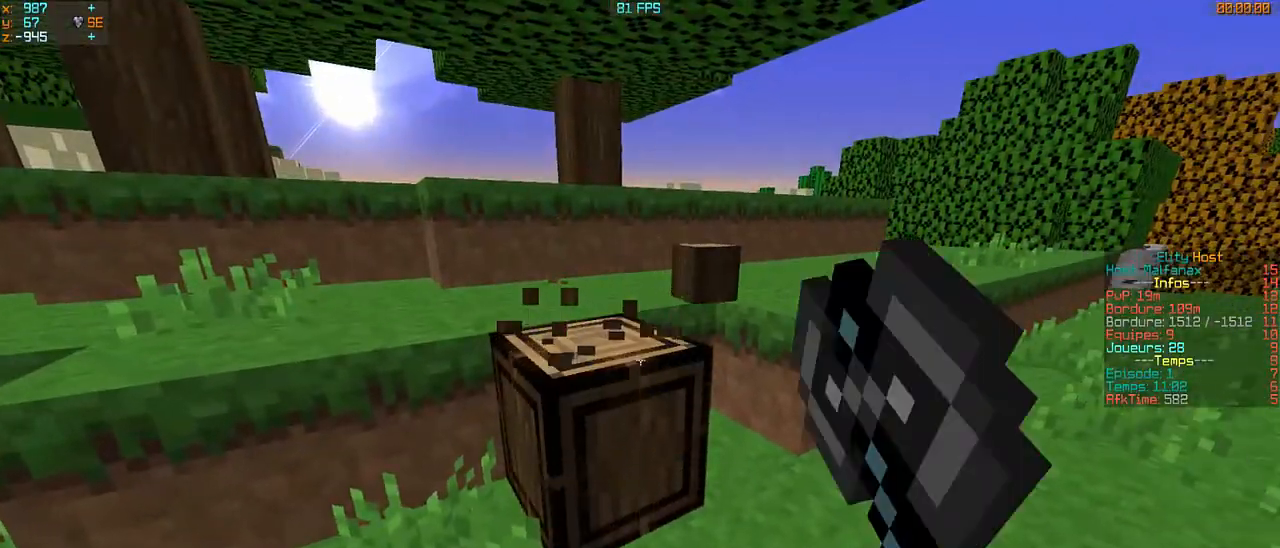
{"keys": ["d", "z"], "mouse": ["left"], "events": [[33, "q", "down"], [133, "q", "up"], [333, "z", "down"], [367, "d", "down"]]}
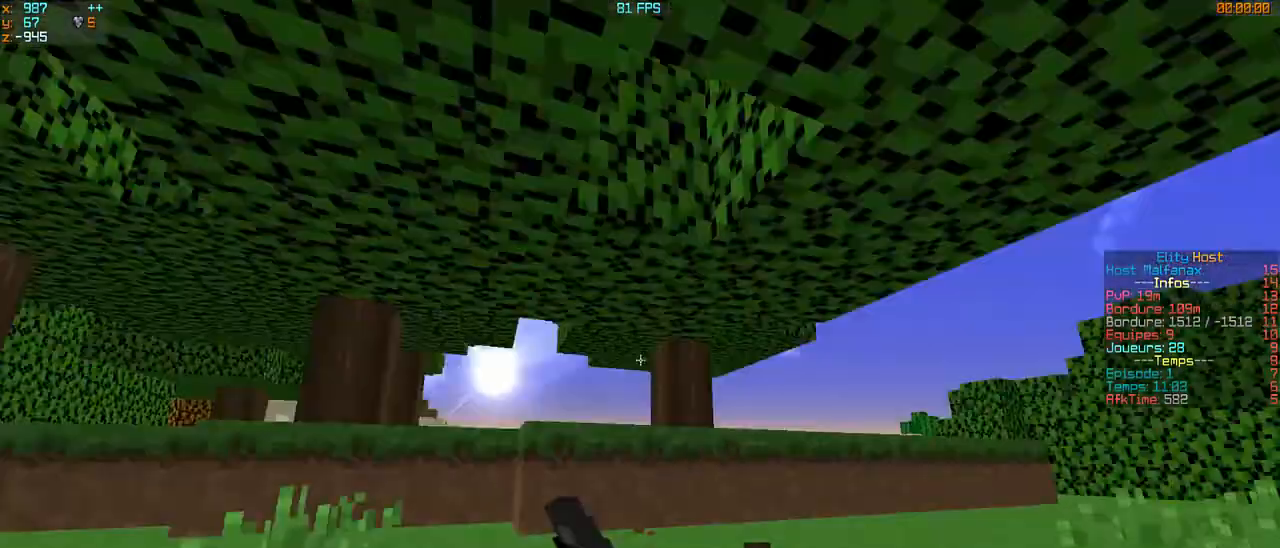
{"keys": [], "mouse": ["left"], "events": [[100, "d", "up"], [333, "z", "up"]]}
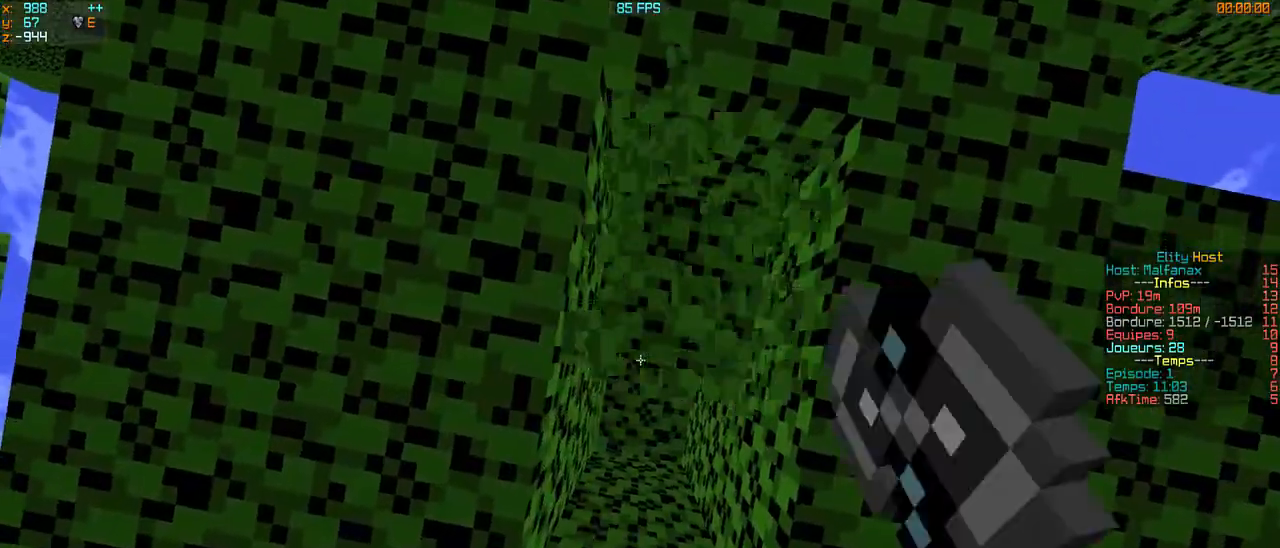
{"keys": ["q", "z"], "mouse": [], "events": [[67, "mouse_left", "up"], [267, "q", "down"], [433, "z", "down"]]}
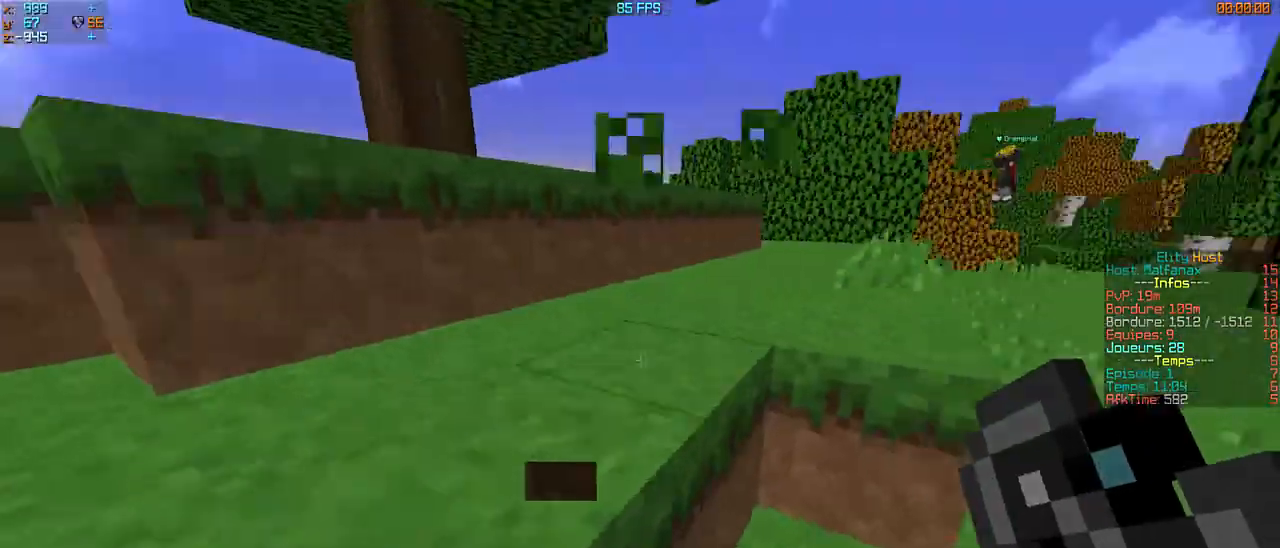
{"keys": ["q", "z"], "mouse": [], "events": []}
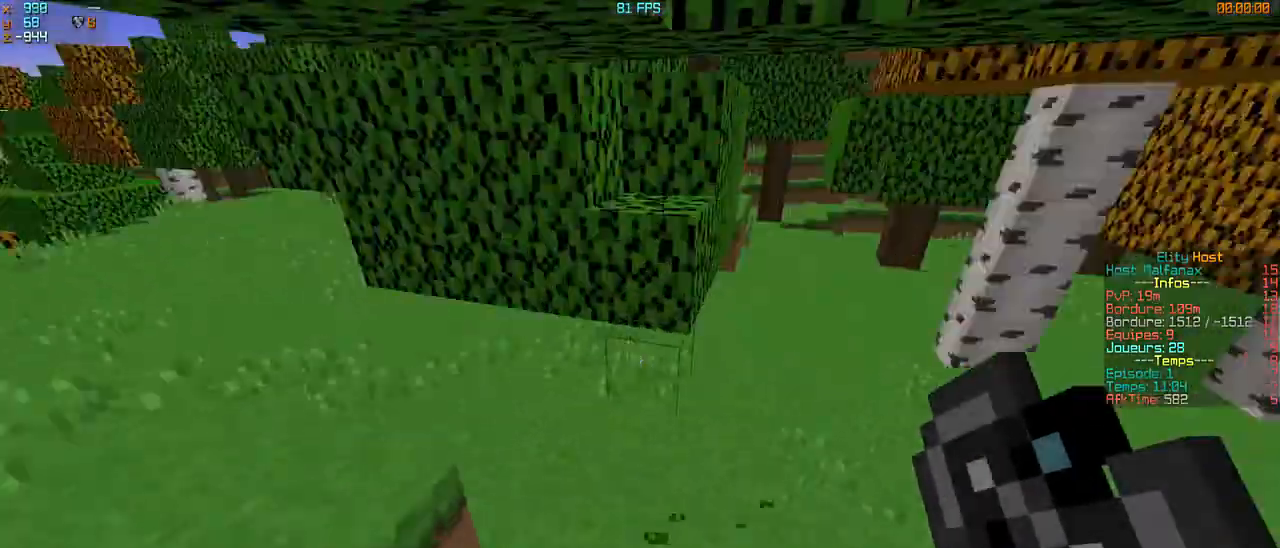
{"keys": ["q"], "mouse": [], "events": [[33, "z", "up"]]}
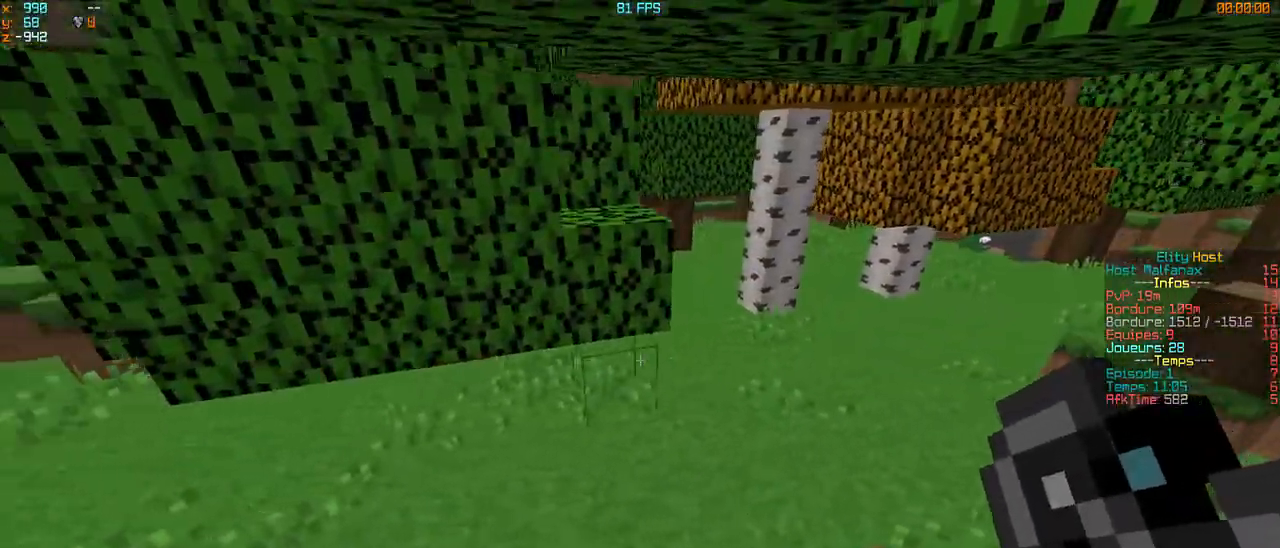
{"keys": ["d", "z"], "mouse": [], "events": [[67, "d", "down"], [67, "z", "down"], [100, "q", "up"]]}
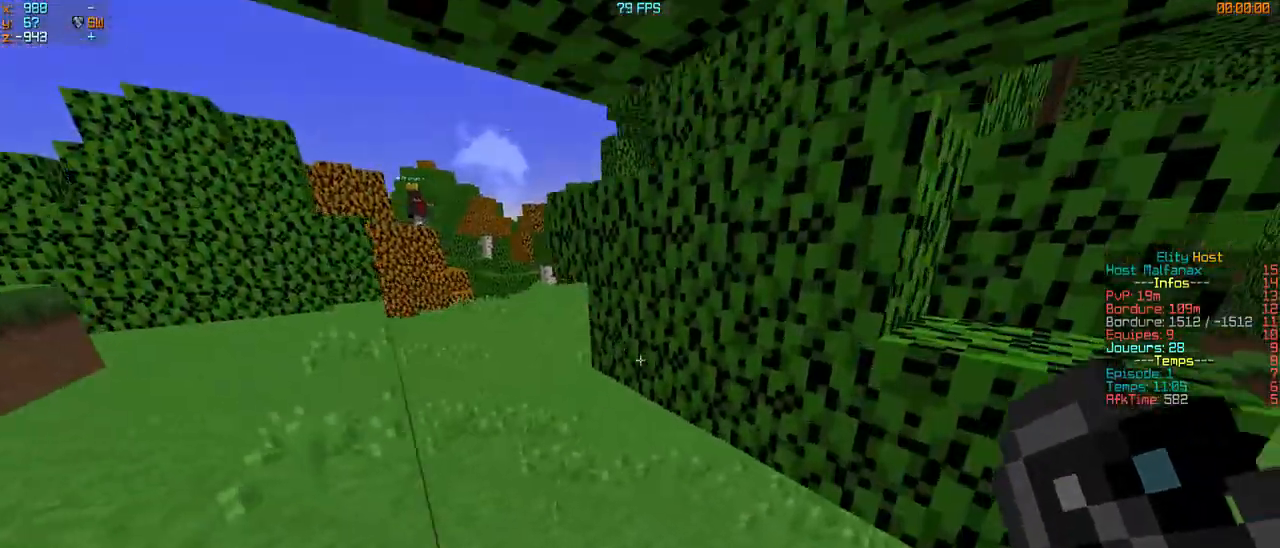
{"keys": ["q"], "mouse": ["left"], "events": [[167, "d", "up"], [167, "q", "down"], [400, "z", "up"], [433, "mouse_left", "down"]]}
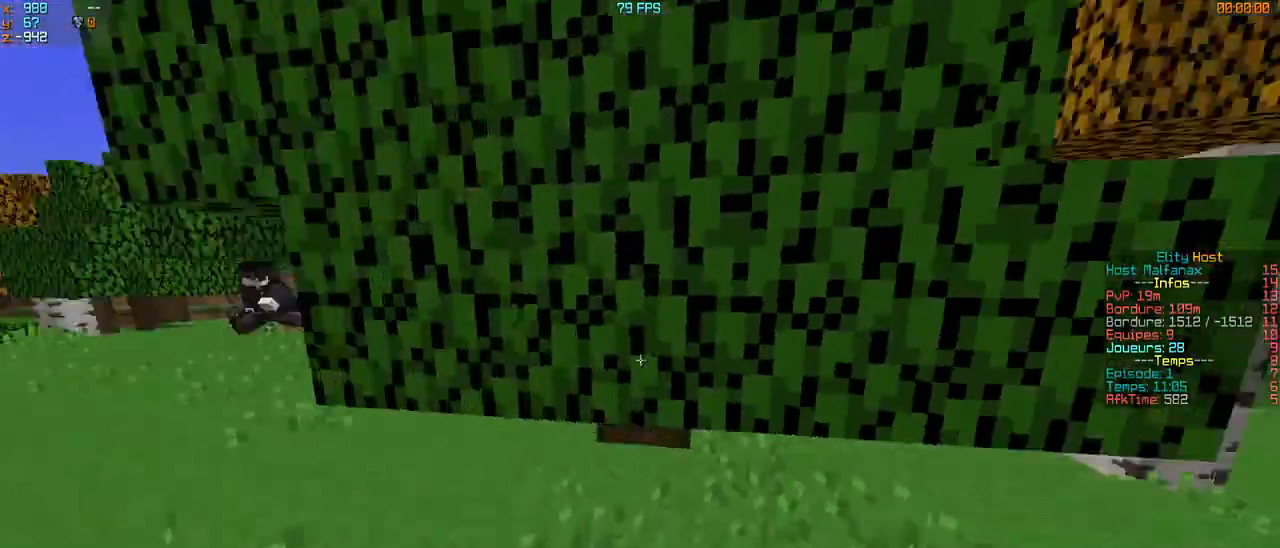
{"keys": ["q"], "mouse": ["left"], "events": [[33, "q", "up"], [467, "q", "down"]]}
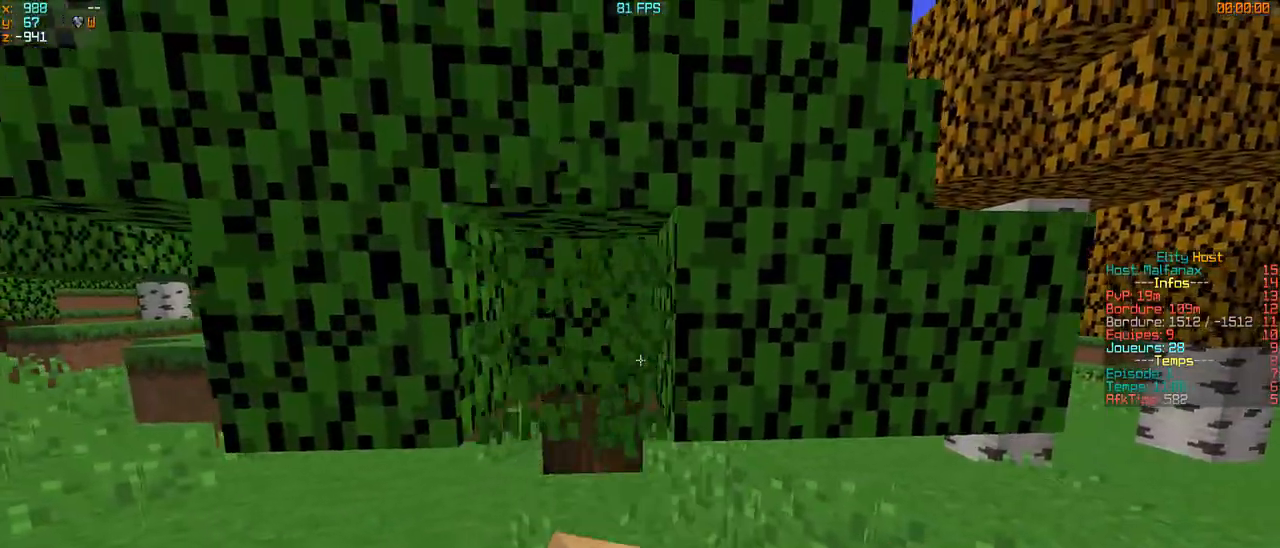
{"keys": [], "mouse": ["left"], "events": [[67, "q", "up"]]}
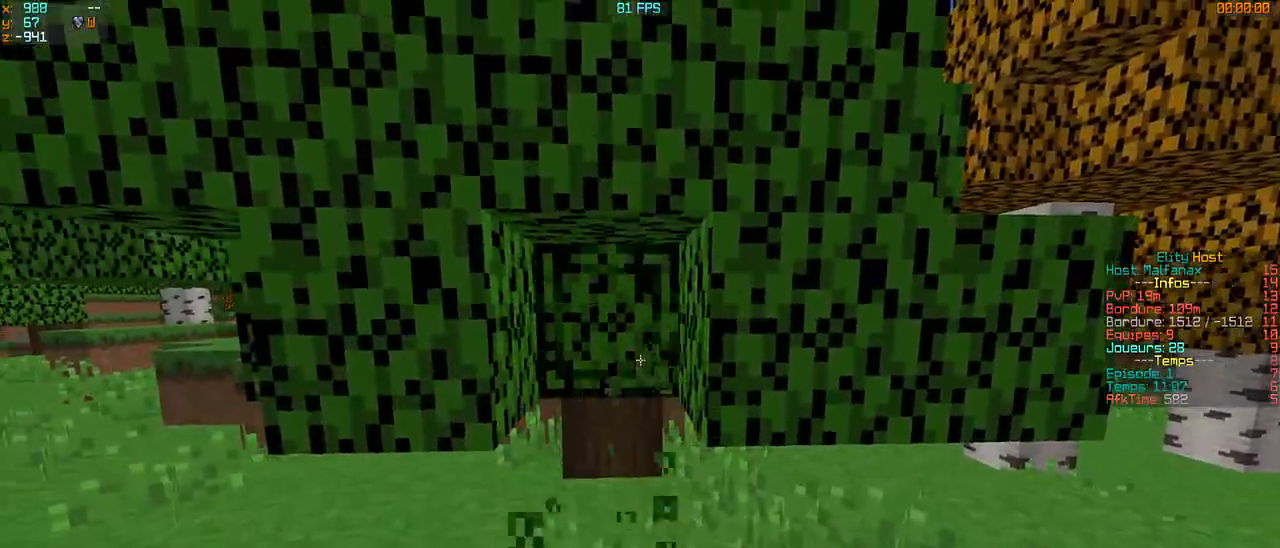
{"keys": [], "mouse": ["left"], "events": []}
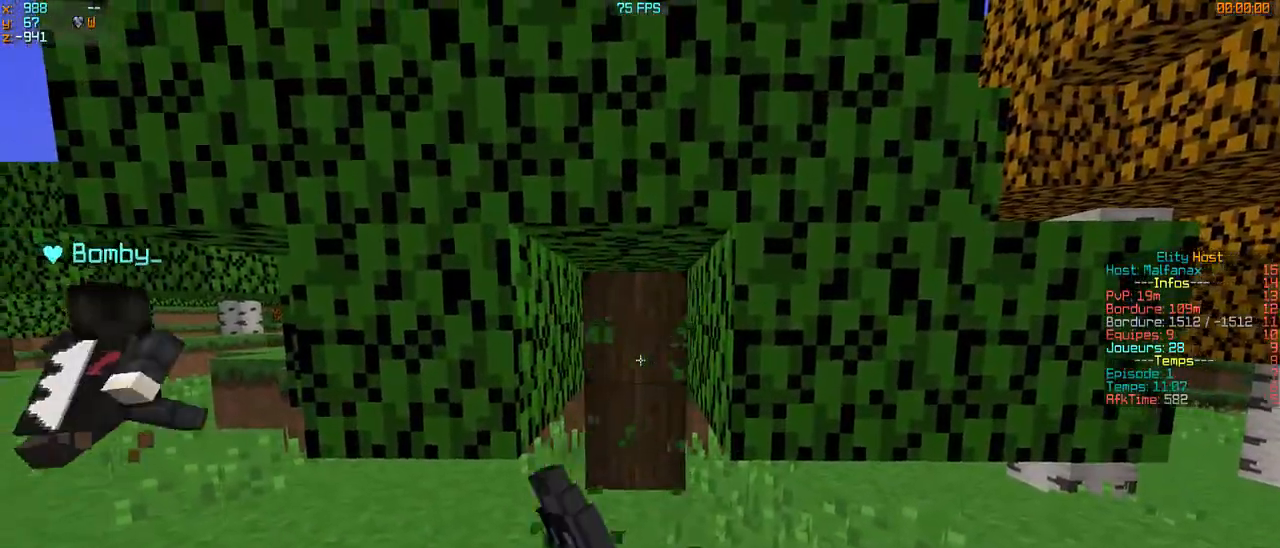
{"keys": ["z"], "mouse": ["left"], "events": [[367, "z", "down"]]}
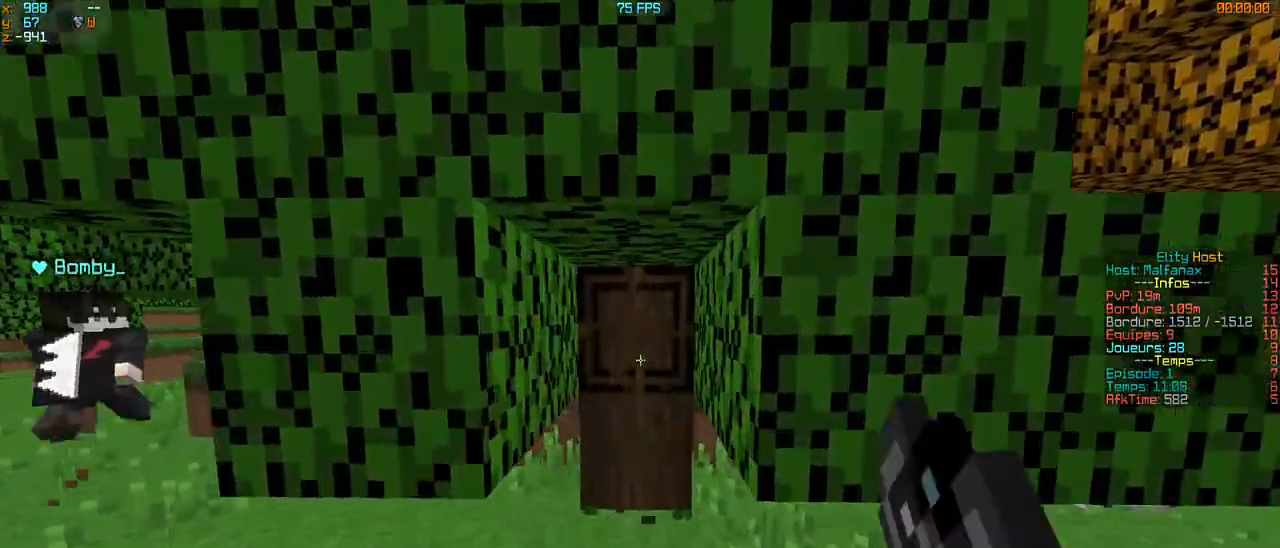
{"keys": ["z"], "mouse": ["left"], "events": [[367, "q", "down"], [500, "q", "up"]]}
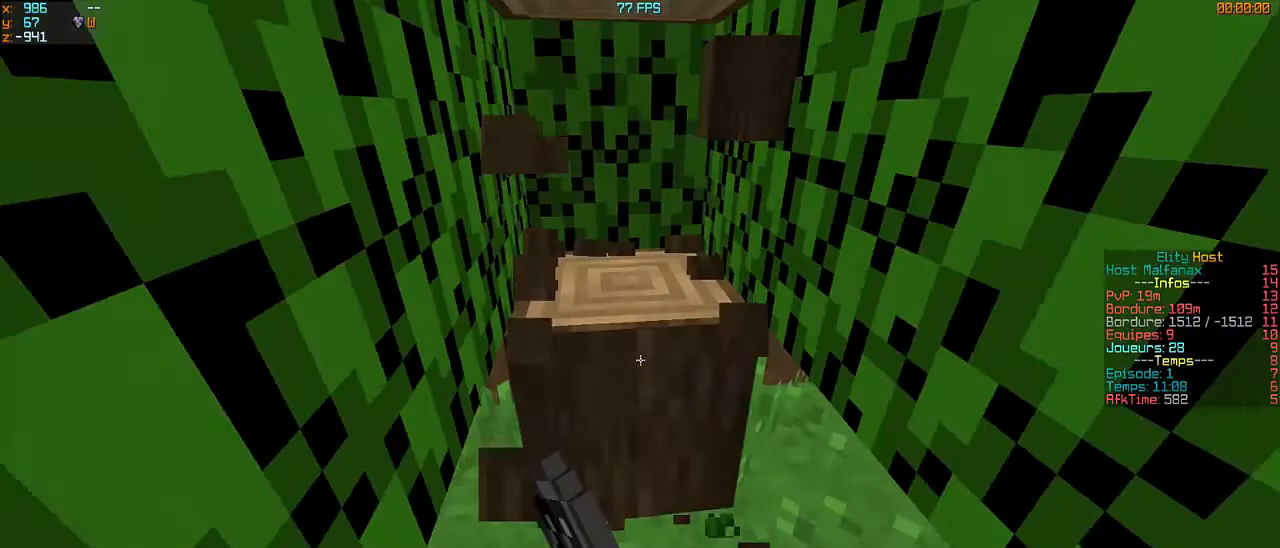
{"keys": [], "mouse": ["left"], "events": [[367, "z", "up"]]}
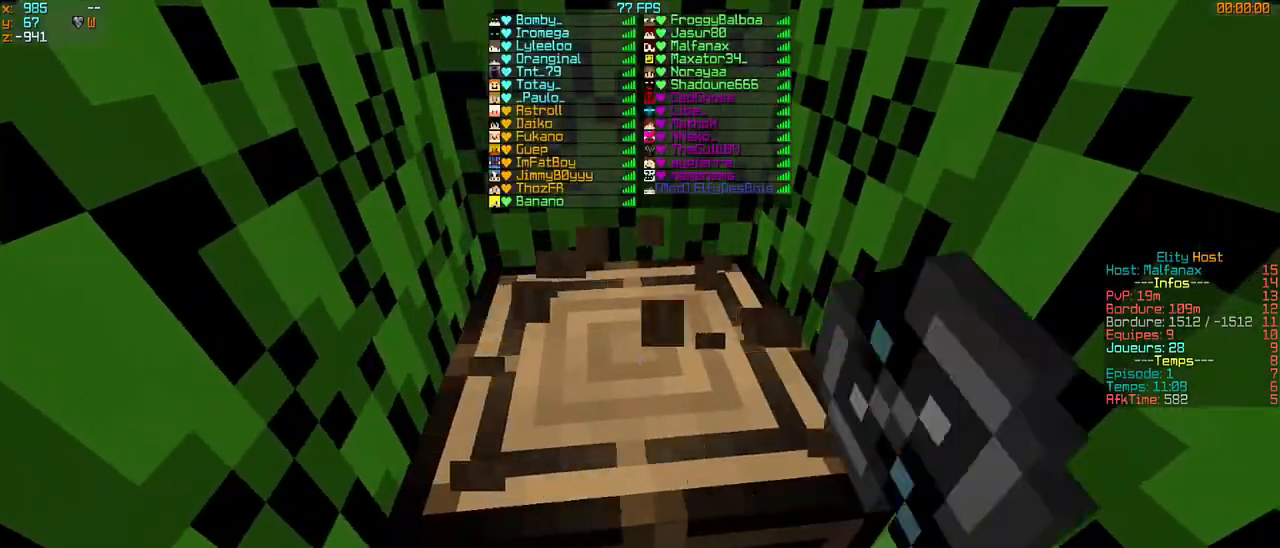
{"keys": [], "mouse": ["left"], "events": []}
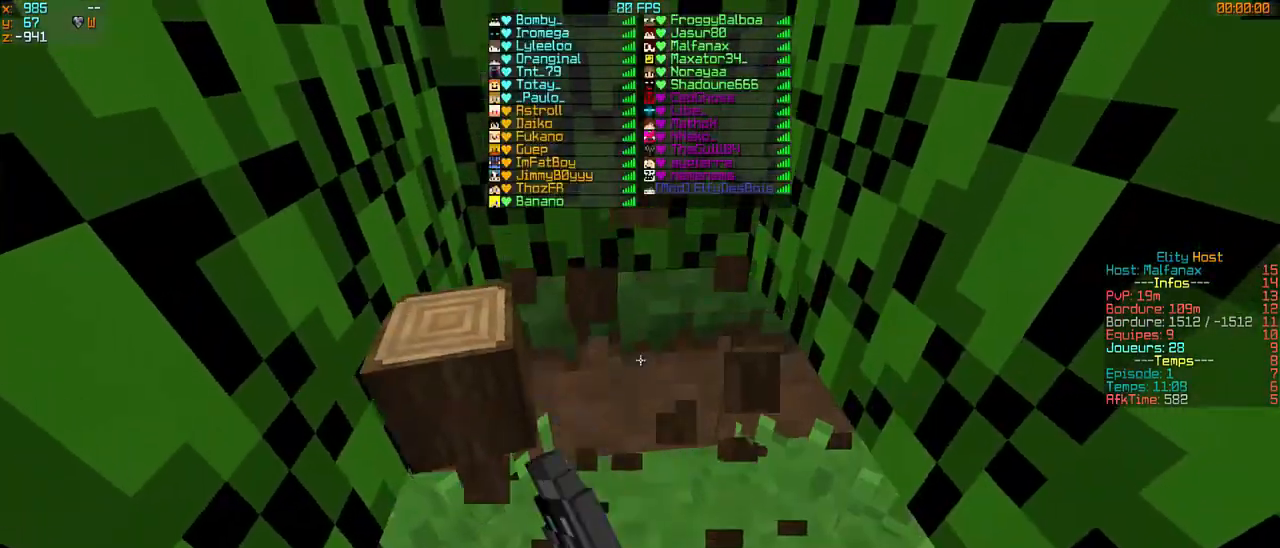
{"keys": [], "mouse": ["left"], "events": [[33, "z", "down"], [300, "z", "up"]]}
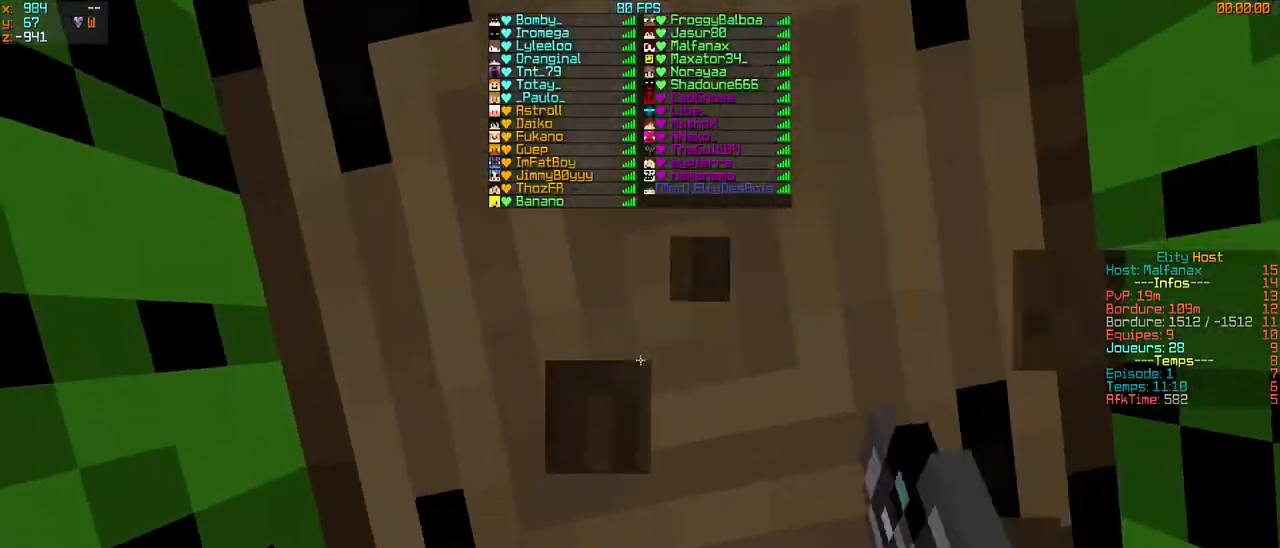
{"keys": [], "mouse": ["left"], "events": []}